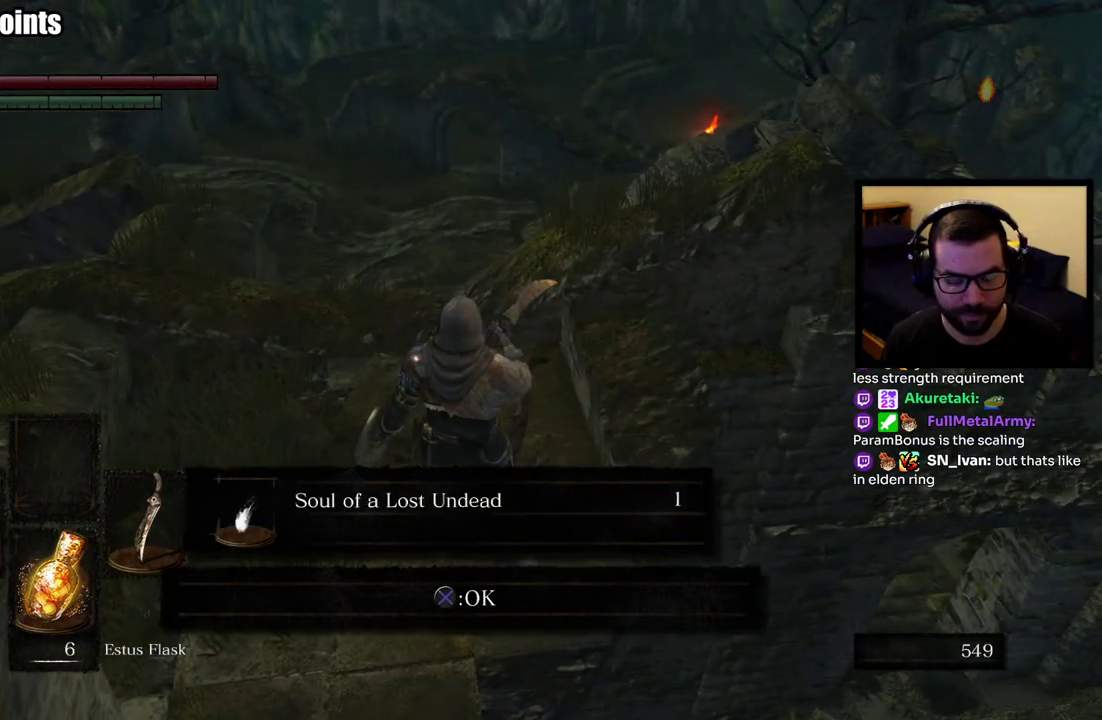
Gameplay with a controller (PlayStation layout); each line is a JSON object with the inputs held at the frame after it. "events" lists button and stick changes between this image and that frame as [ms after this image, input, new state], when the widget could be followed in between. This overlay highlights the sticks when they move; stick clicks (L3 R3) are not distinguishable. Not read: R1.
{"buttons": [], "left_stick": "center", "right_stick": "center", "events": []}
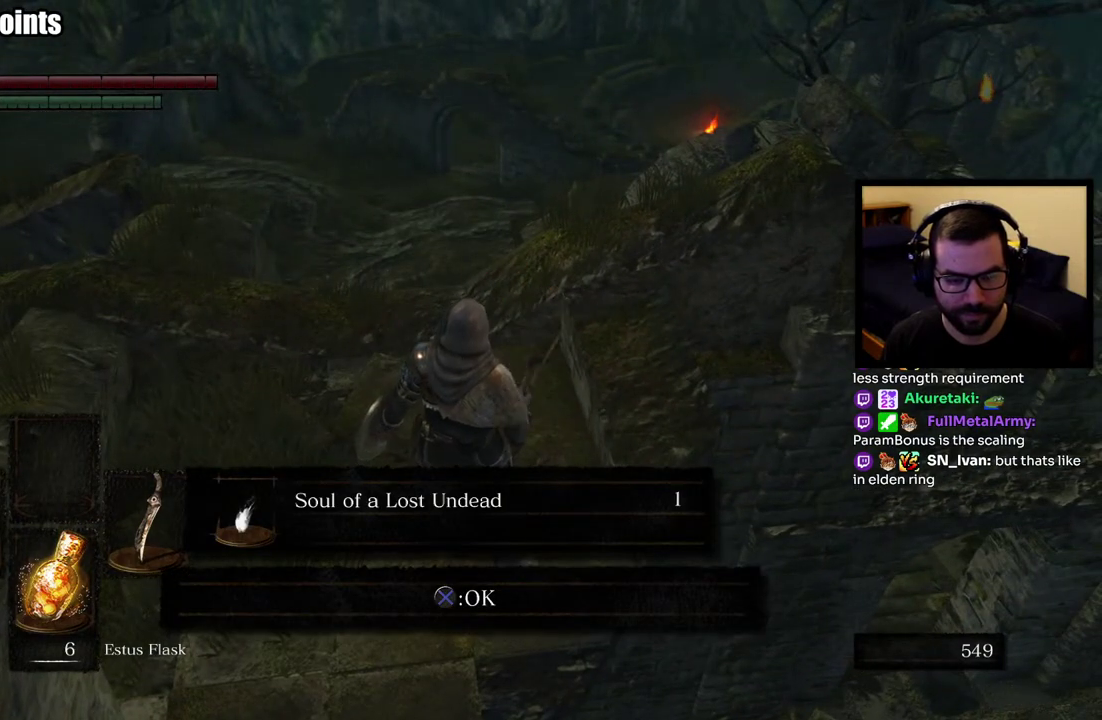
{"buttons": [], "left_stick": "center", "right_stick": "center", "events": []}
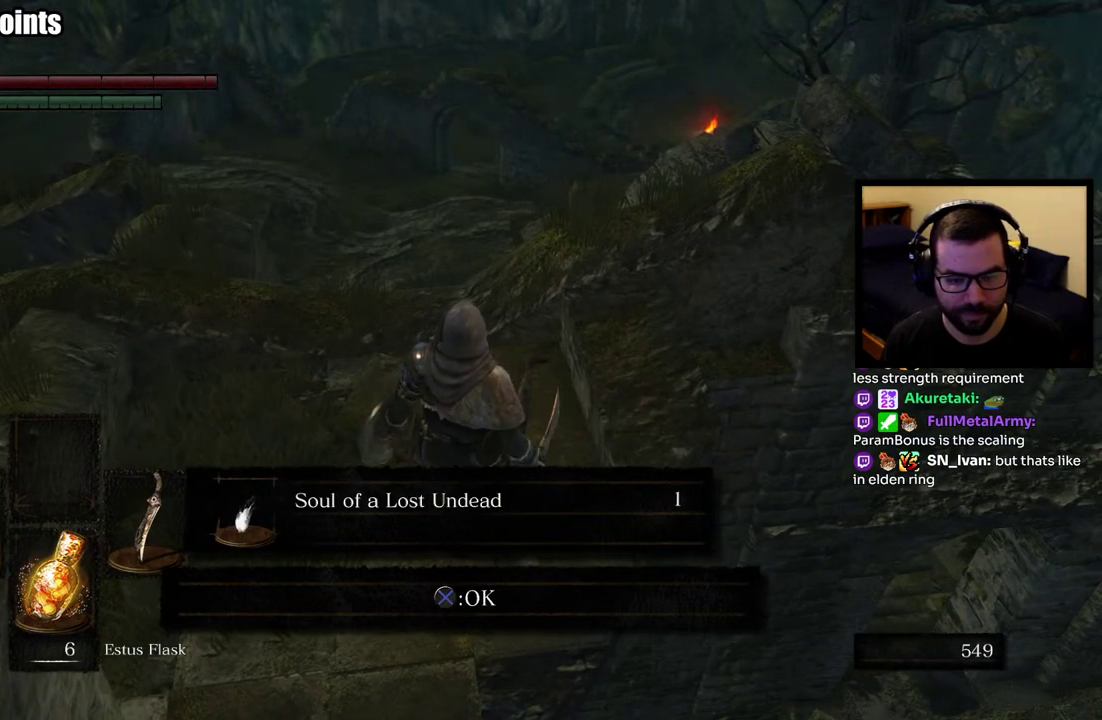
{"buttons": [], "left_stick": "center", "right_stick": "center", "events": [[283, "CROSS", "down"], [367, "CROSS", "up"]]}
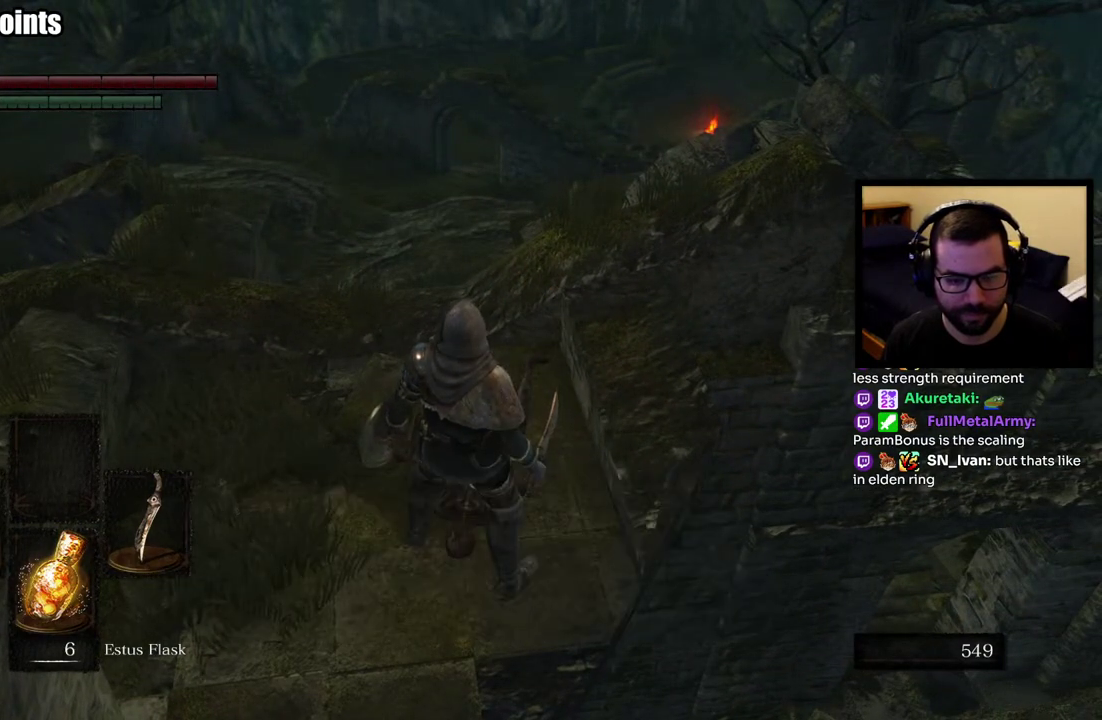
{"buttons": [], "left_stick": "up-left", "right_stick": "left", "events": [[333, "left_stick", "up-left"], [367, "right_stick", "left"]]}
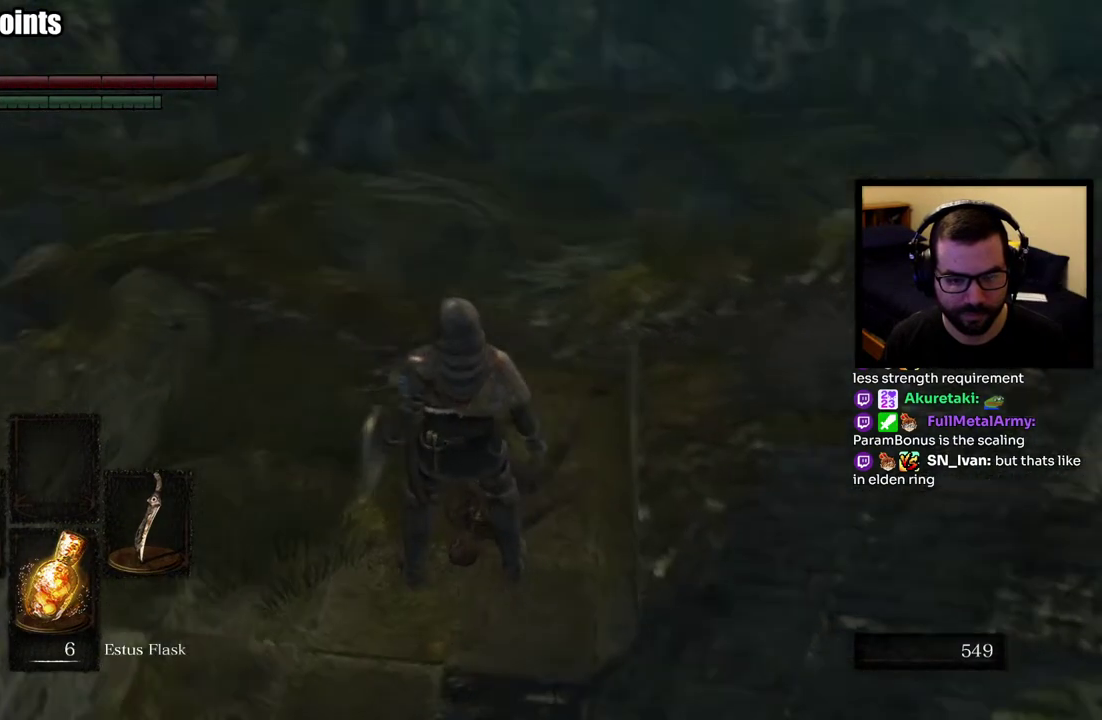
{"buttons": [], "left_stick": "up-right", "right_stick": "left", "events": [[17, "left_stick", "up"], [83, "right_stick", "center"], [283, "left_stick", "up-right"], [400, "right_stick", "left"]]}
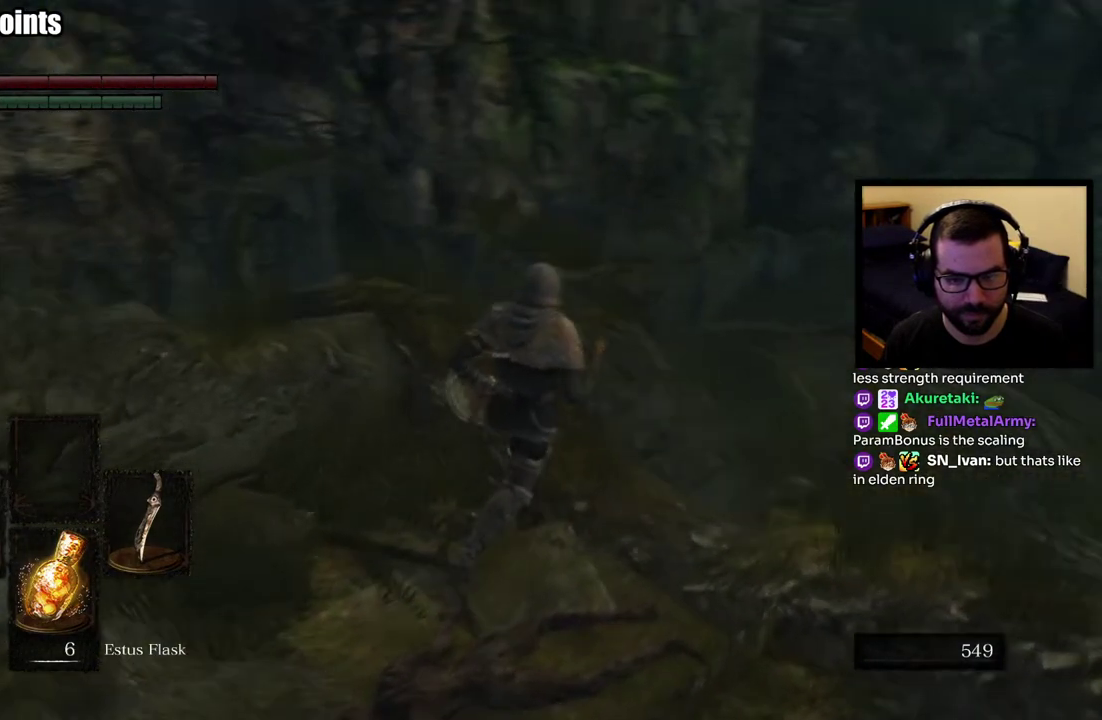
{"buttons": [], "left_stick": "up", "right_stick": "down", "events": [[67, "left_stick", "center"], [133, "right_stick", "center"], [450, "right_stick", "down"], [483, "left_stick", "up"]]}
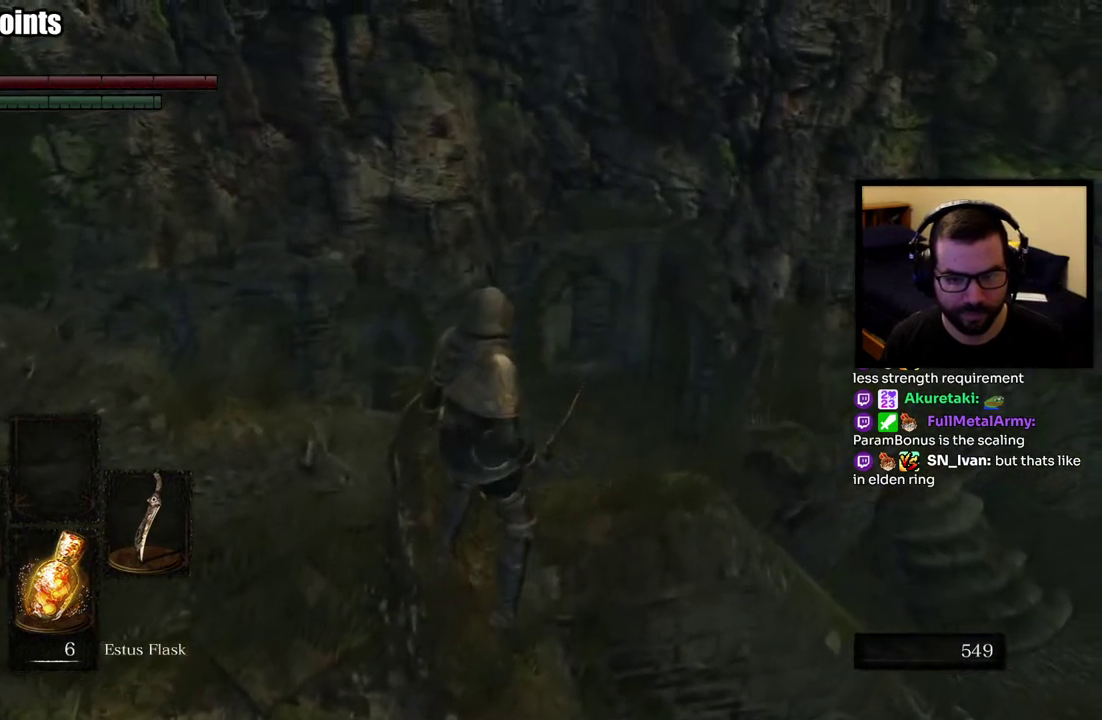
{"buttons": [], "left_stick": "up", "right_stick": "center", "events": [[100, "right_stick", "down-right"], [167, "left_stick", "center"], [167, "right_stick", "center"], [500, "left_stick", "up"]]}
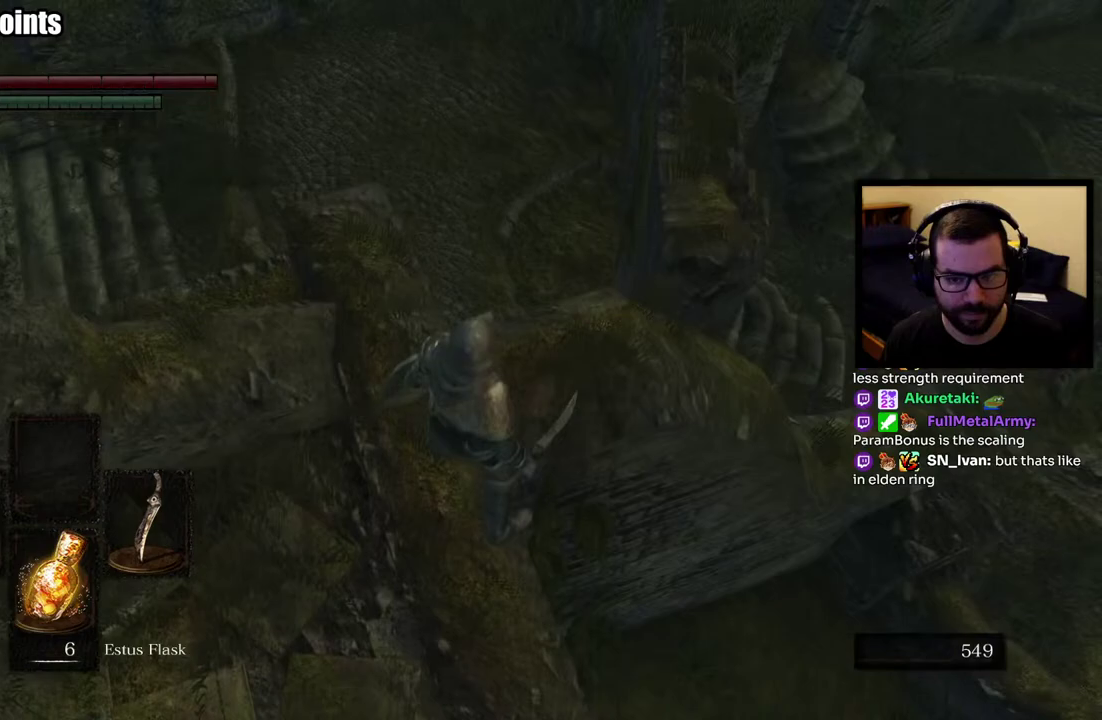
{"buttons": [], "left_stick": "center", "right_stick": "right", "events": [[200, "right_stick", "right"], [333, "left_stick", "center"]]}
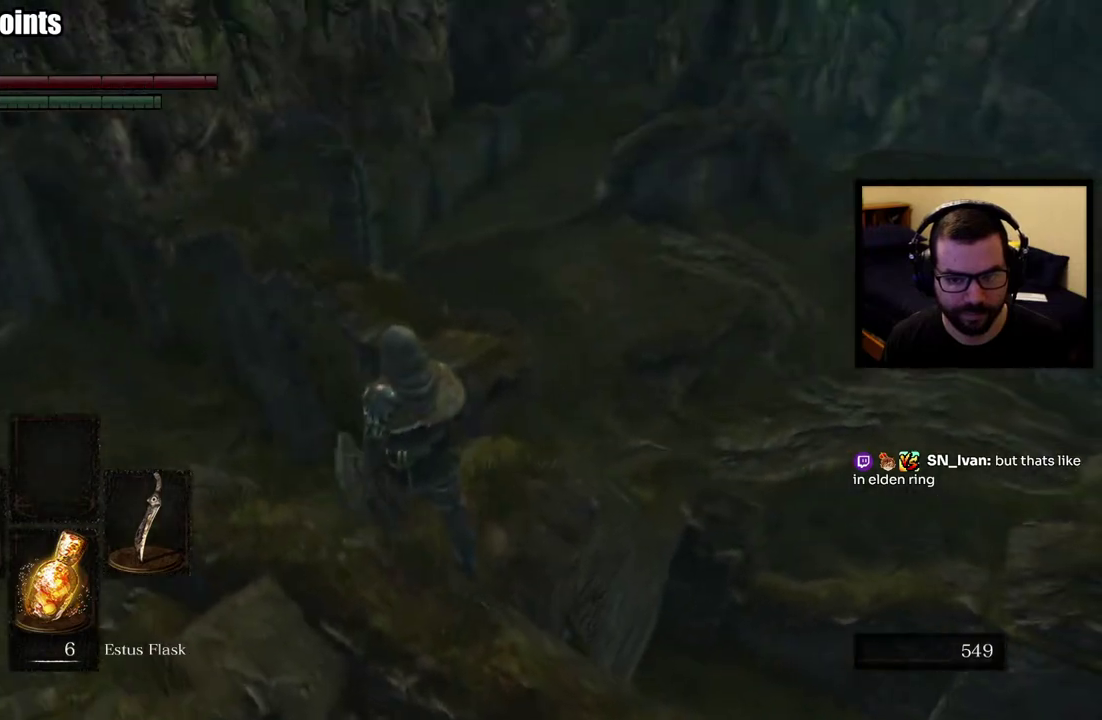
{"buttons": [], "left_stick": "center", "right_stick": "center", "events": [[217, "right_stick", "center"]]}
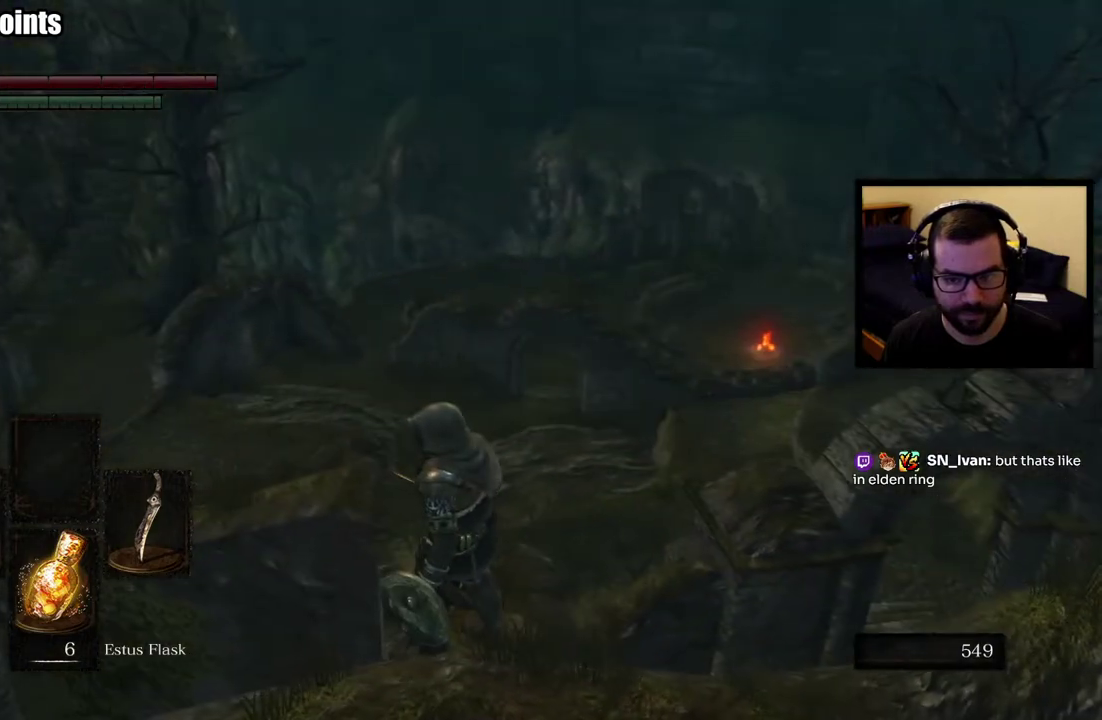
{"buttons": [], "left_stick": "center", "right_stick": "center", "events": []}
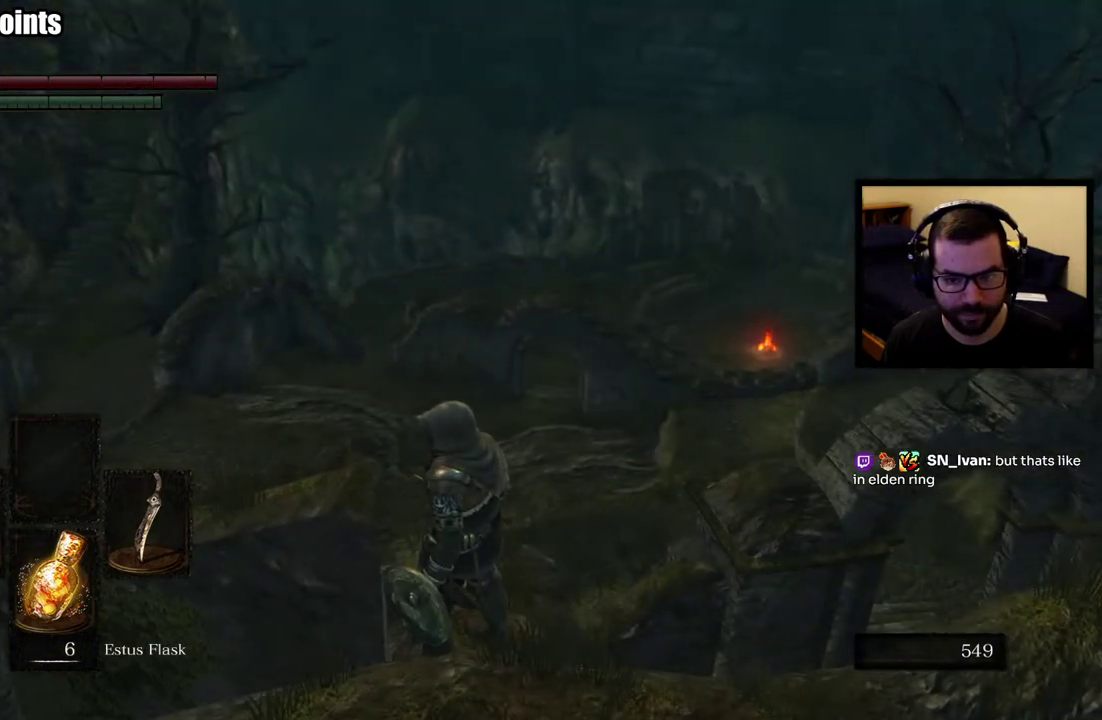
{"buttons": [], "left_stick": "up-right", "right_stick": "center", "events": [[100, "right_stick", "left"], [183, "left_stick", "up"], [350, "left_stick", "up-right"], [350, "right_stick", "center"]]}
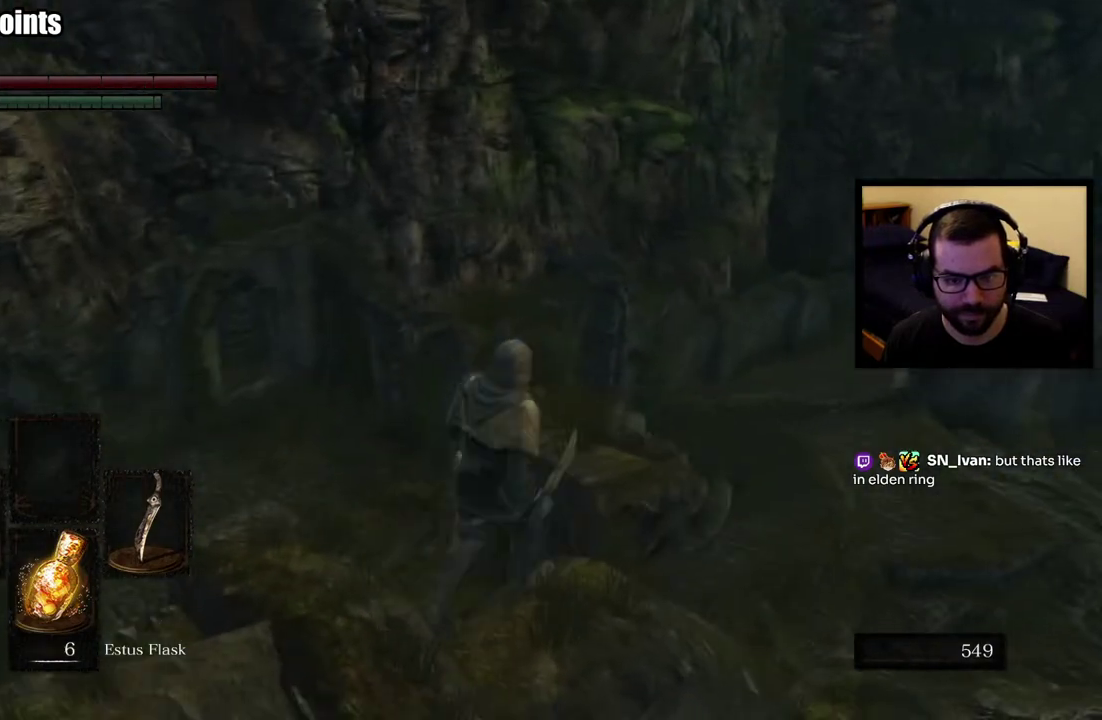
{"buttons": [], "left_stick": "up", "right_stick": "left", "events": [[133, "left_stick", "up"], [183, "right_stick", "left"], [250, "left_stick", "center"], [300, "left_stick", "up-left"], [433, "left_stick", "up"]]}
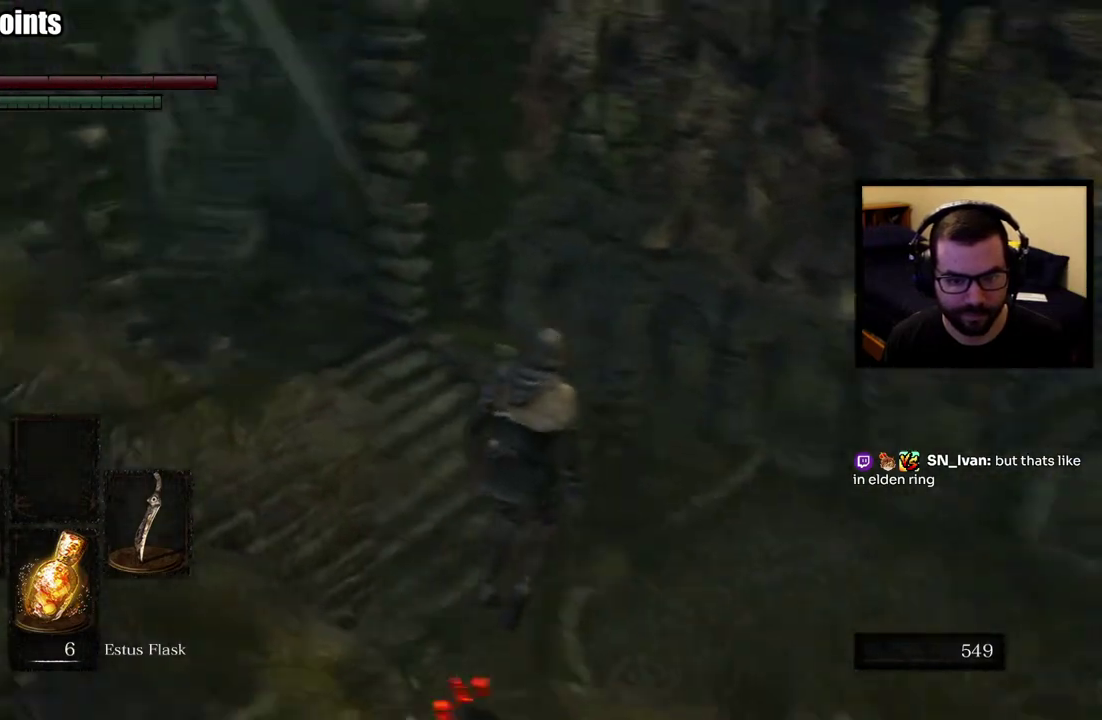
{"buttons": [], "left_stick": "up-right", "right_stick": "up-left", "events": [[83, "right_stick", "center"], [100, "left_stick", "up-right"], [350, "right_stick", "left"], [433, "right_stick", "up-left"]]}
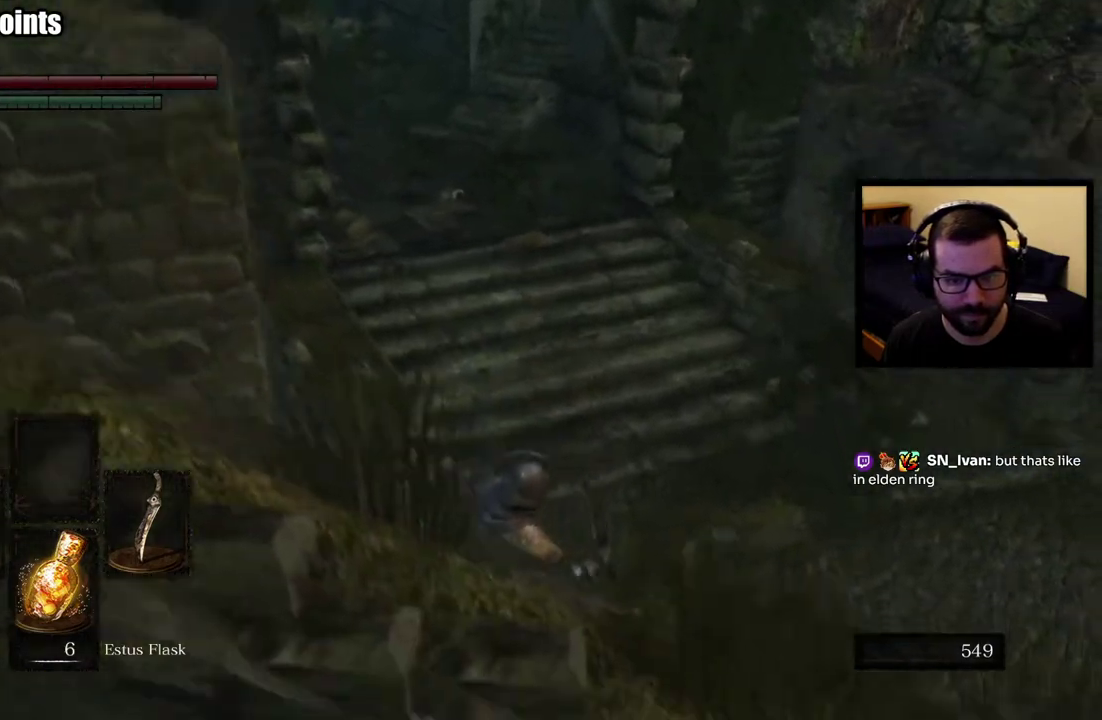
{"buttons": [], "left_stick": "right", "right_stick": "up-left"}
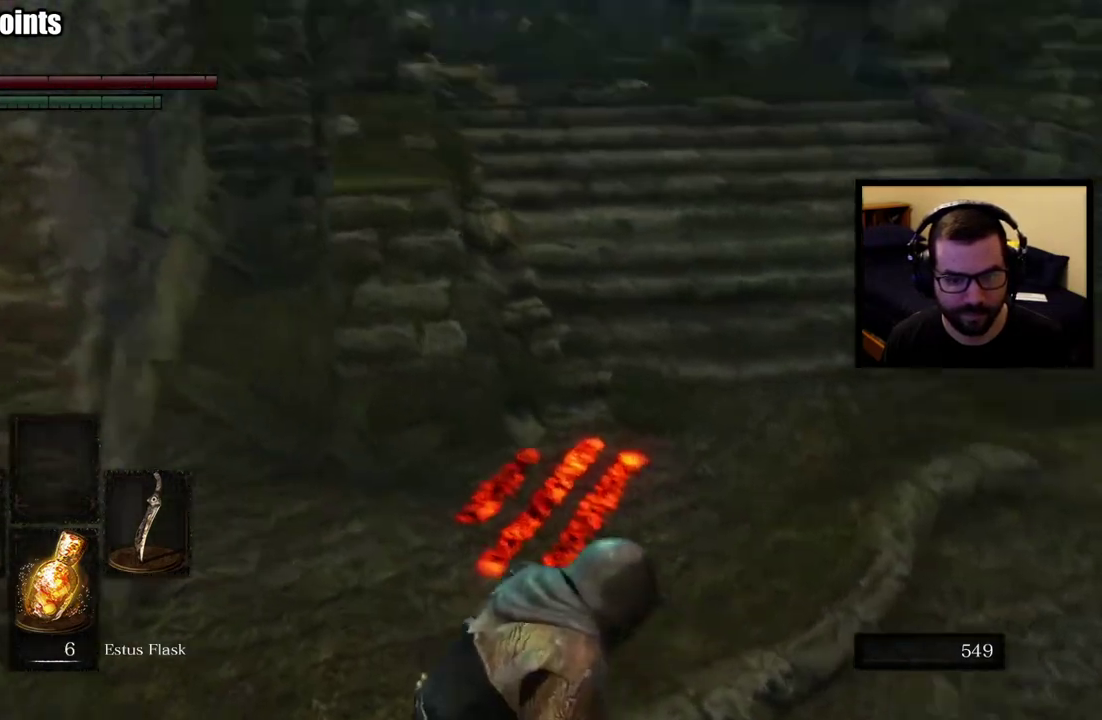
{"buttons": [], "left_stick": "up-right", "right_stick": "center", "events": [[83, "left_stick", "down-left"], [167, "right_stick", "center"], [350, "left_stick", "up-right"]]}
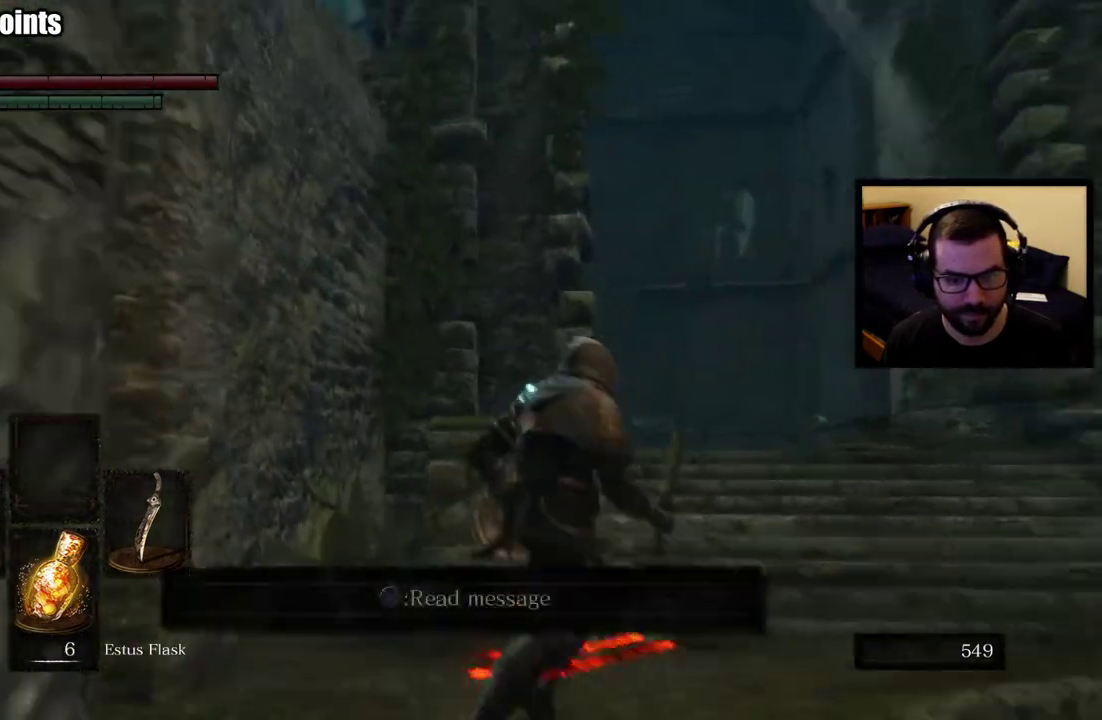
{"buttons": ["CIRCLE"], "left_stick": "up-right", "right_stick": "center", "events": [[167, "CIRCLE", "down"], [267, "right_stick", "down-left"], [467, "right_stick", "center"]]}
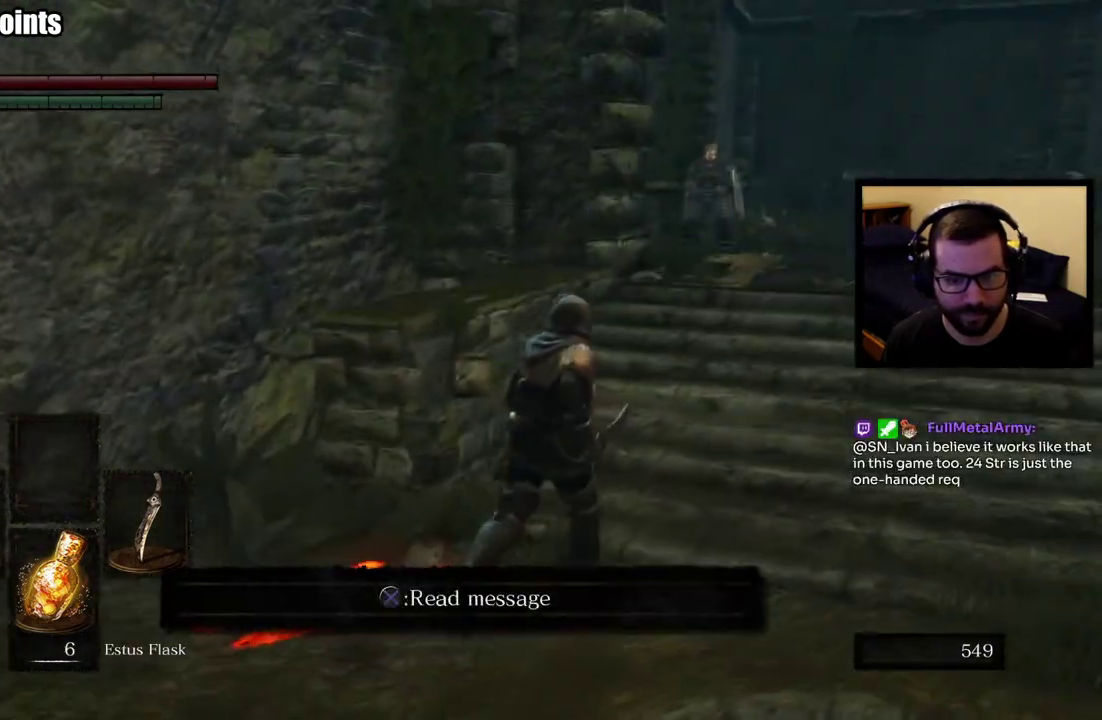
{"buttons": ["CIRCLE"], "left_stick": "up-right", "right_stick": "center"}
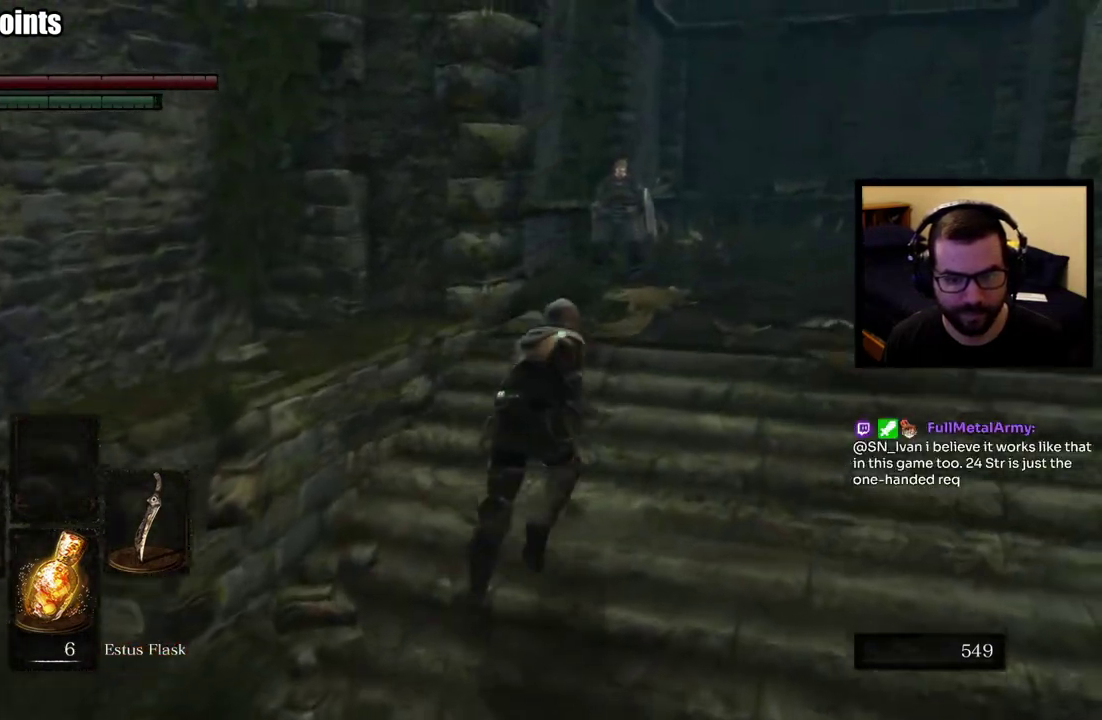
{"buttons": ["CIRCLE"], "left_stick": "up", "right_stick": "center", "events": [[233, "left_stick", "up"]]}